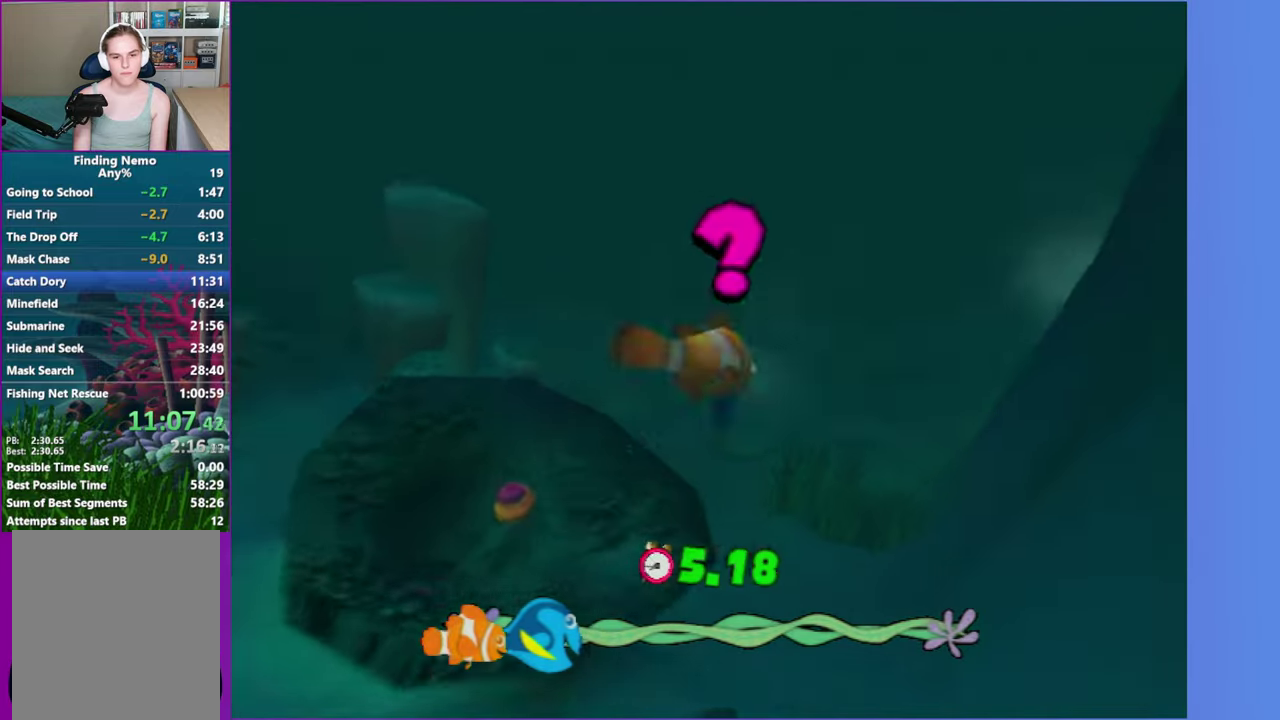
Gameplay with a controller (Xbox layout); each line is a JSON object with the inputs held at the frame after it. "events" lists button and stick changes between this image and that frame as [ms after this image, input, new state], when the widget could be followed in between. Not read: L3 R3.
{"buttons": ["A", "Y"], "left_stick": "center", "right_stick": "center", "events": [[83, "A", "up"], [183, "A", "down"], [300, "A", "up"], [300, "Y", "down"], [383, "Y", "up"], [433, "A", "down"], [467, "Y", "down"]]}
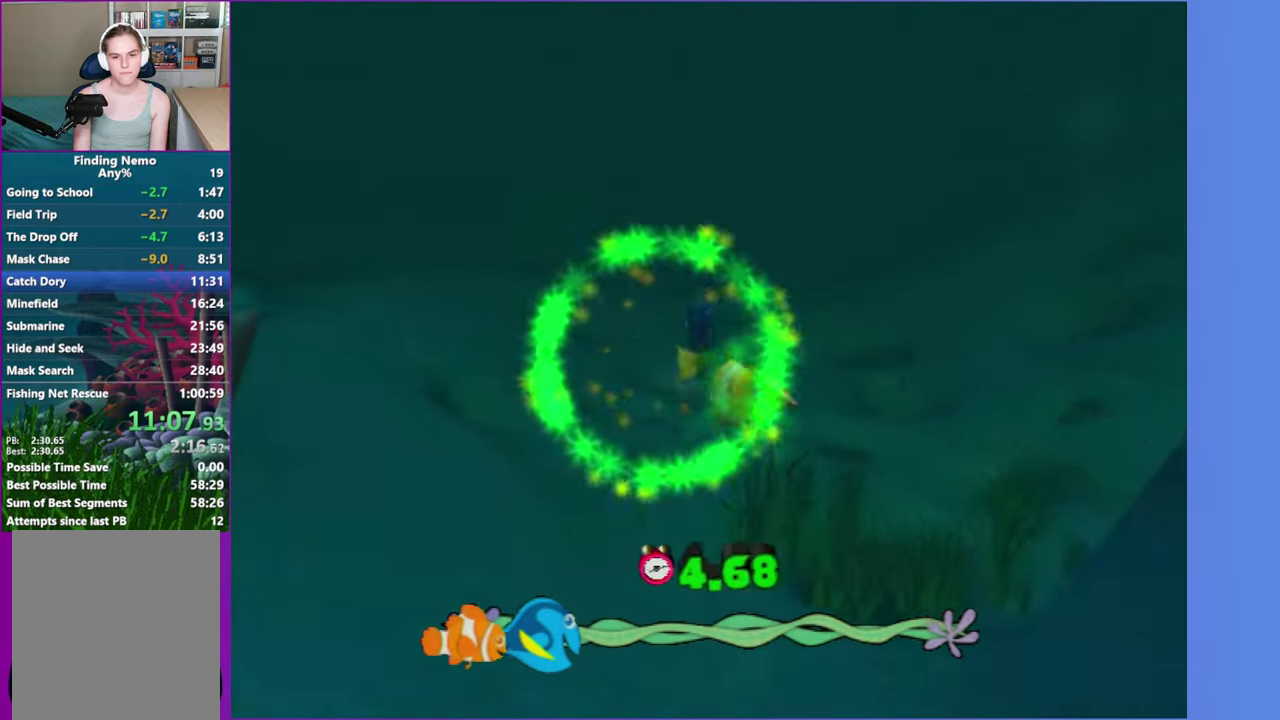
{"buttons": ["A", "Y"], "left_stick": "up-right", "right_stick": "center", "events": [[17, "A", "up"], [50, "Y", "up"], [83, "left_stick", "up-left"], [117, "A", "down"], [133, "Y", "down"], [167, "left_stick", "up-right"], [217, "A", "up"], [233, "Y", "up"], [267, "left_stick", "center"], [300, "A", "down"], [317, "Y", "down"], [383, "left_stick", "right"], [400, "A", "up"], [400, "Y", "up"], [467, "left_stick", "up-right"], [483, "Y", "down"], [500, "A", "down"]]}
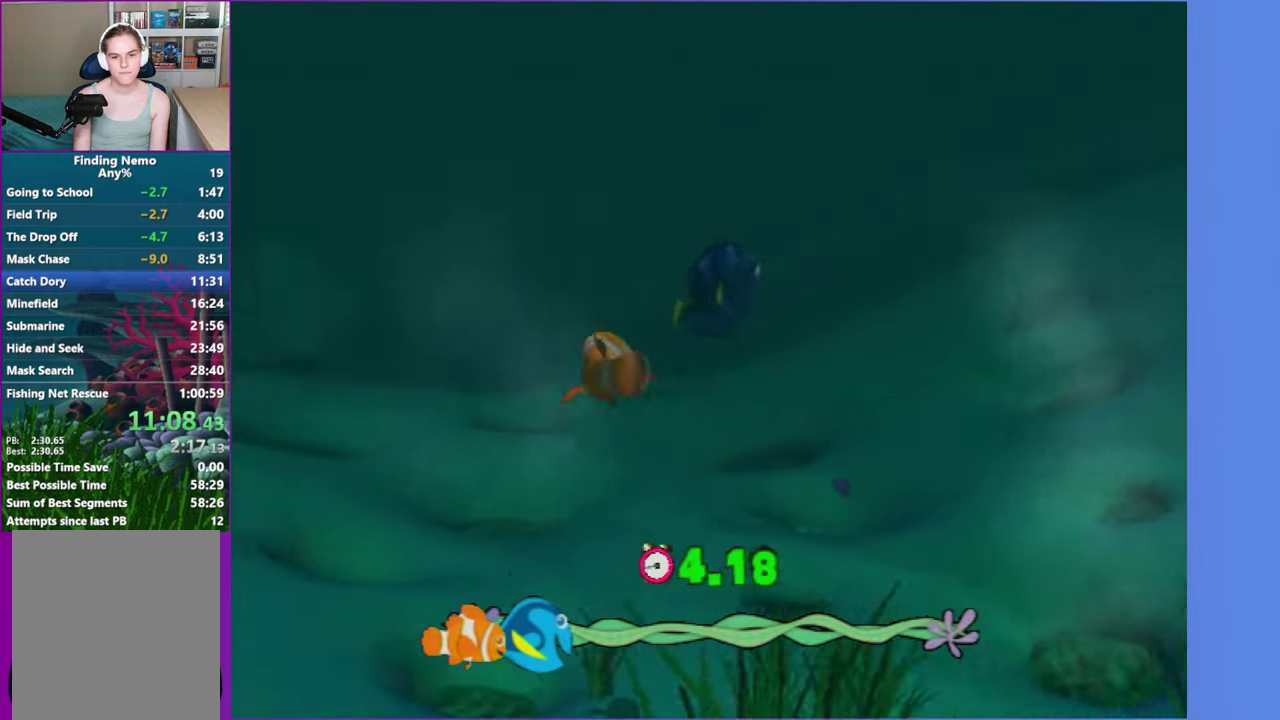
{"buttons": [], "left_stick": "down-right", "right_stick": "center", "events": [[83, "A", "up"], [83, "Y", "up"], [133, "left_stick", "center"], [167, "Y", "down"], [183, "A", "down"], [250, "A", "up"], [250, "Y", "up"], [350, "Y", "down"], [367, "A", "down"], [450, "A", "up"], [450, "Y", "up"], [500, "left_stick", "down-right"]]}
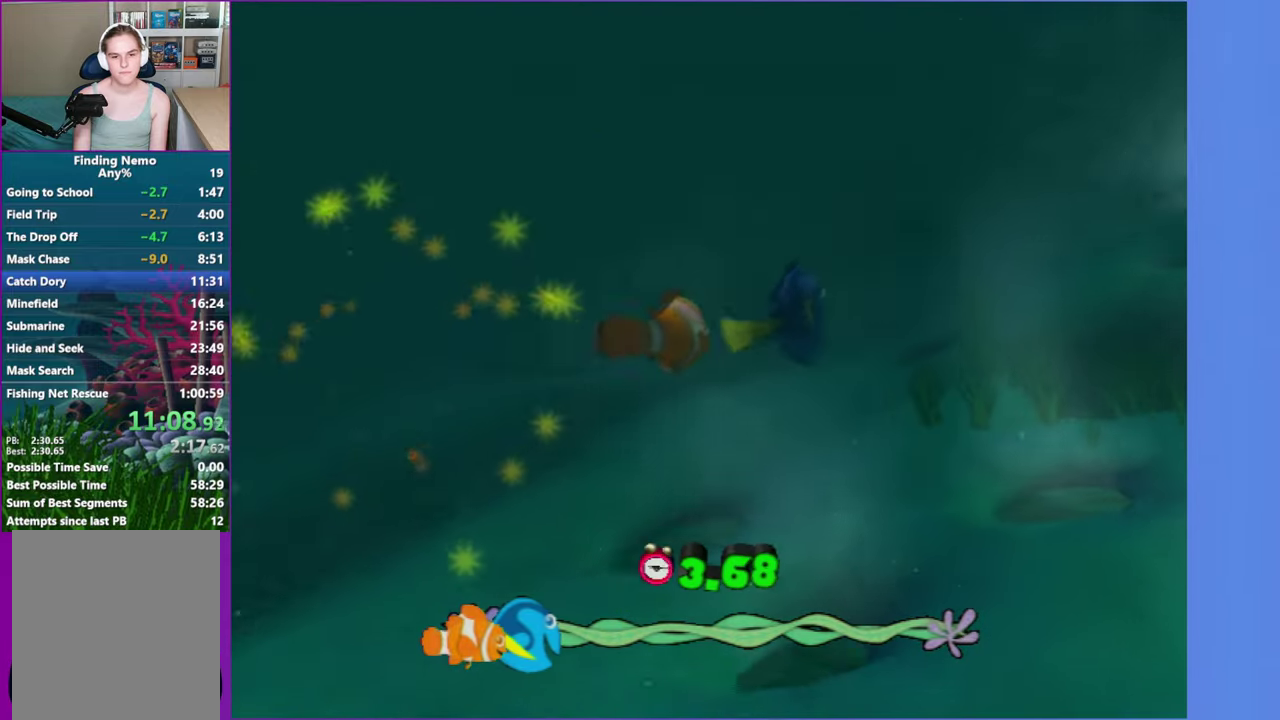
{"buttons": ["A", "Y"], "left_stick": "right", "right_stick": "center", "events": [[33, "Y", "down"], [50, "A", "down"], [117, "left_stick", "right"], [150, "A", "up"], [150, "Y", "up"], [233, "Y", "down"], [250, "A", "down"], [267, "left_stick", "up-right"], [333, "A", "up"], [333, "Y", "up"], [333, "left_stick", "up-left"], [417, "Y", "down"], [417, "left_stick", "right"], [433, "A", "down"]]}
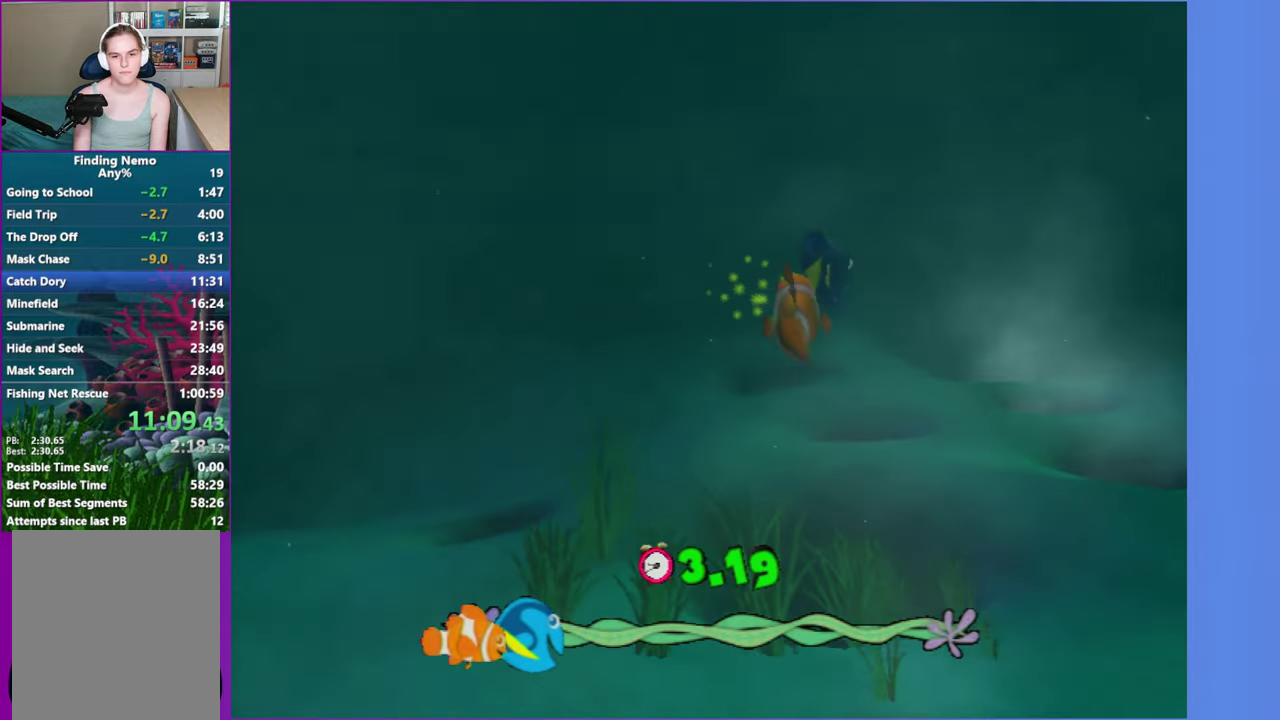
{"buttons": ["Y"], "left_stick": "center", "right_stick": "center", "events": [[33, "A", "up"], [33, "Y", "up"], [67, "left_stick", "center"], [117, "Y", "down"], [133, "A", "down"], [217, "A", "up"], [217, "Y", "up"], [300, "Y", "down"], [317, "A", "down"], [333, "left_stick", "right"], [400, "A", "up"], [417, "Y", "up"], [483, "Y", "down"], [483, "left_stick", "center"]]}
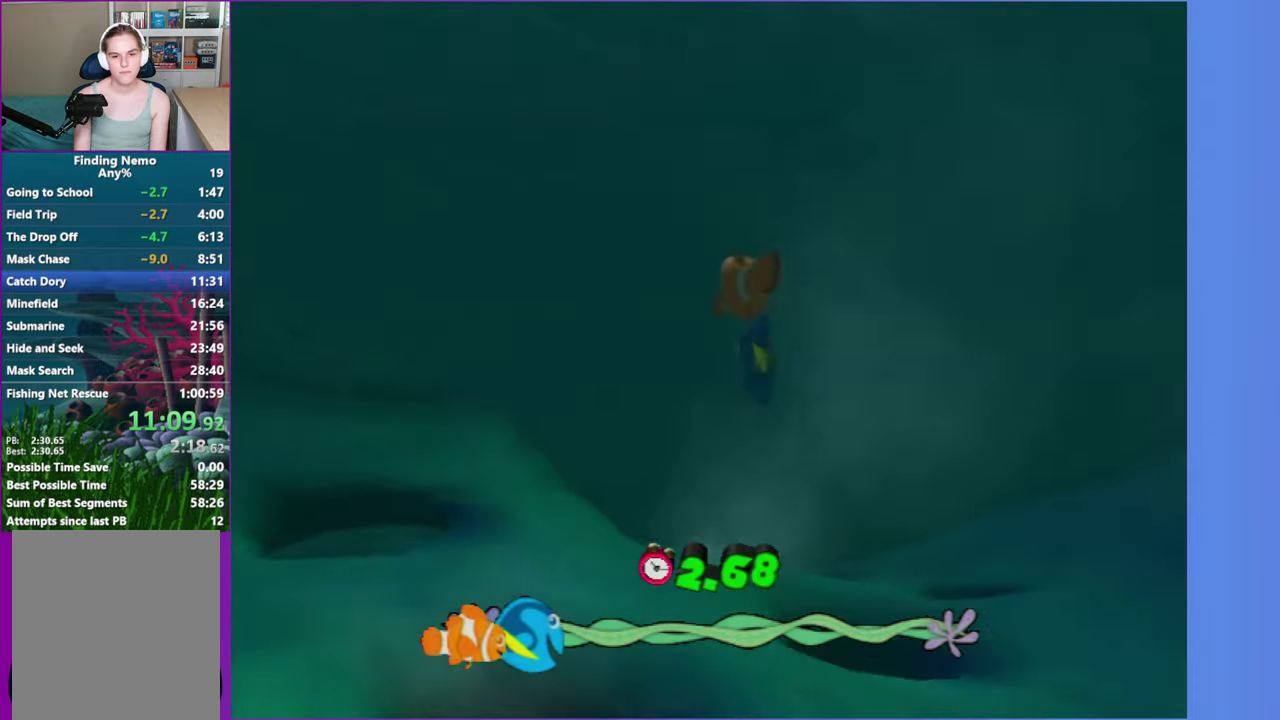
{"buttons": [], "left_stick": "center", "right_stick": "center", "events": [[17, "A", "down"], [133, "A", "up"], [150, "left_stick", "down-left"], [183, "A", "down"], [250, "left_stick", "left"], [283, "A", "up"], [283, "Y", "up"], [300, "left_stick", "center"], [367, "Y", "down"], [383, "A", "down"], [500, "A", "up"], [500, "Y", "up"]]}
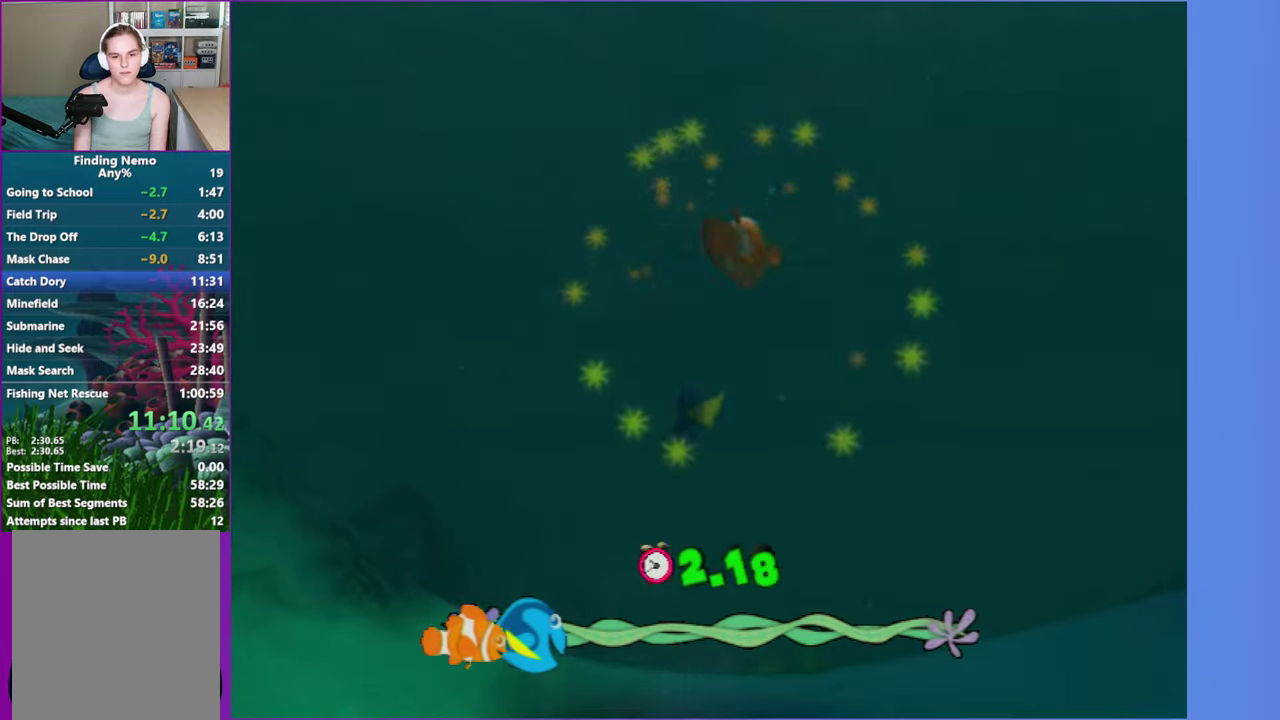
{"buttons": ["A", "Y"], "left_stick": "center", "right_stick": "center", "events": [[17, "left_stick", "down-left"], [67, "Y", "down"], [100, "A", "down"], [167, "A", "up"], [183, "Y", "up"], [283, "A", "down"], [283, "Y", "down"], [283, "left_stick", "center"], [367, "A", "up"], [367, "Y", "up"], [450, "Y", "down"], [483, "A", "down"]]}
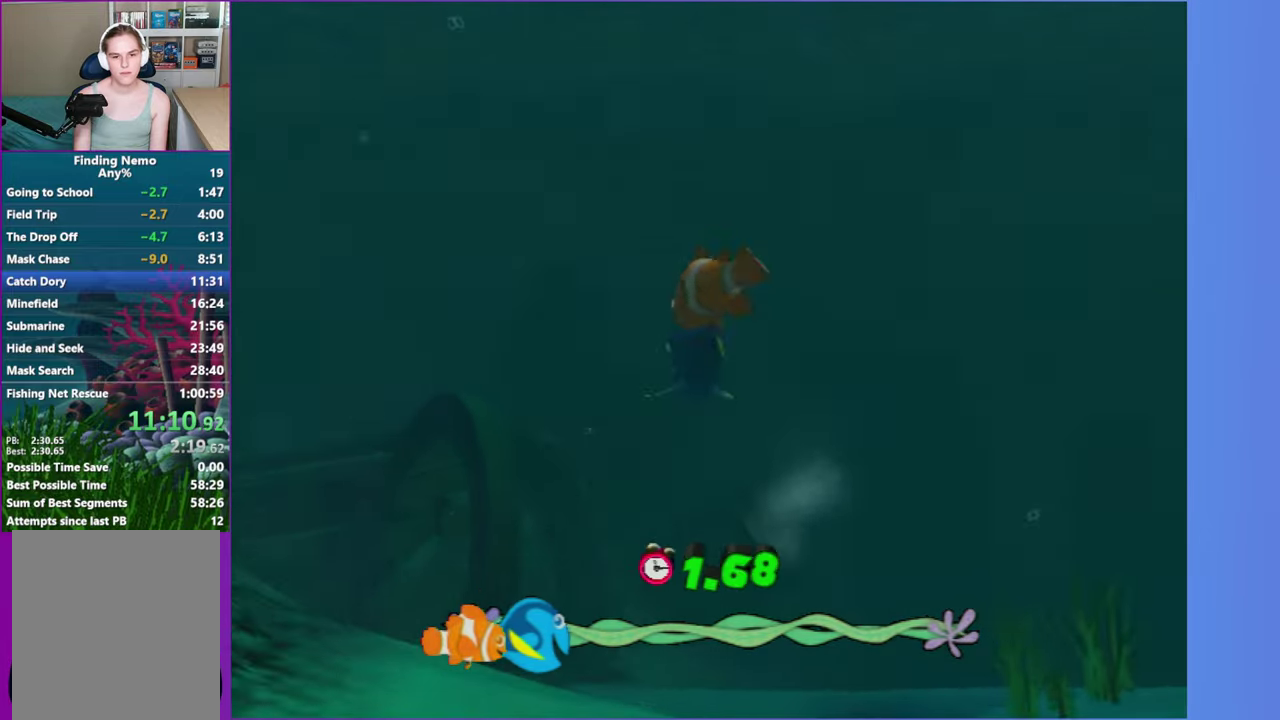
{"buttons": [], "left_stick": "left", "right_stick": "center", "events": [[67, "A", "up"], [83, "Y", "up"], [150, "Y", "down"], [167, "A", "down"], [233, "A", "up"], [267, "Y", "up"], [333, "Y", "down"], [367, "A", "down"], [417, "left_stick", "left"], [433, "A", "up"], [467, "Y", "up"]]}
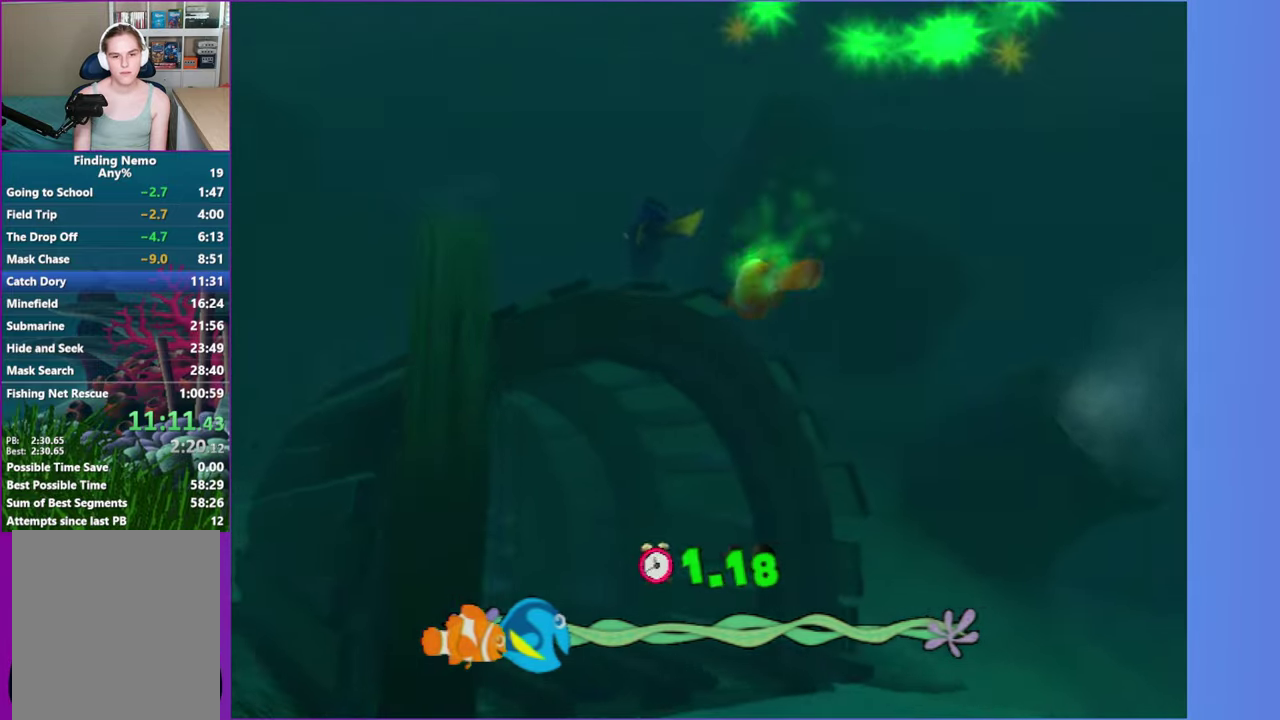
{"buttons": ["A", "Y"], "left_stick": "up-left", "right_stick": "center", "events": [[33, "Y", "down"], [50, "A", "down"], [100, "left_stick", "center"], [117, "A", "up"], [150, "Y", "up"], [233, "Y", "down"], [250, "A", "down"], [317, "left_stick", "up-left"], [333, "A", "up"], [367, "Y", "up"], [450, "A", "down"], [450, "Y", "down"]]}
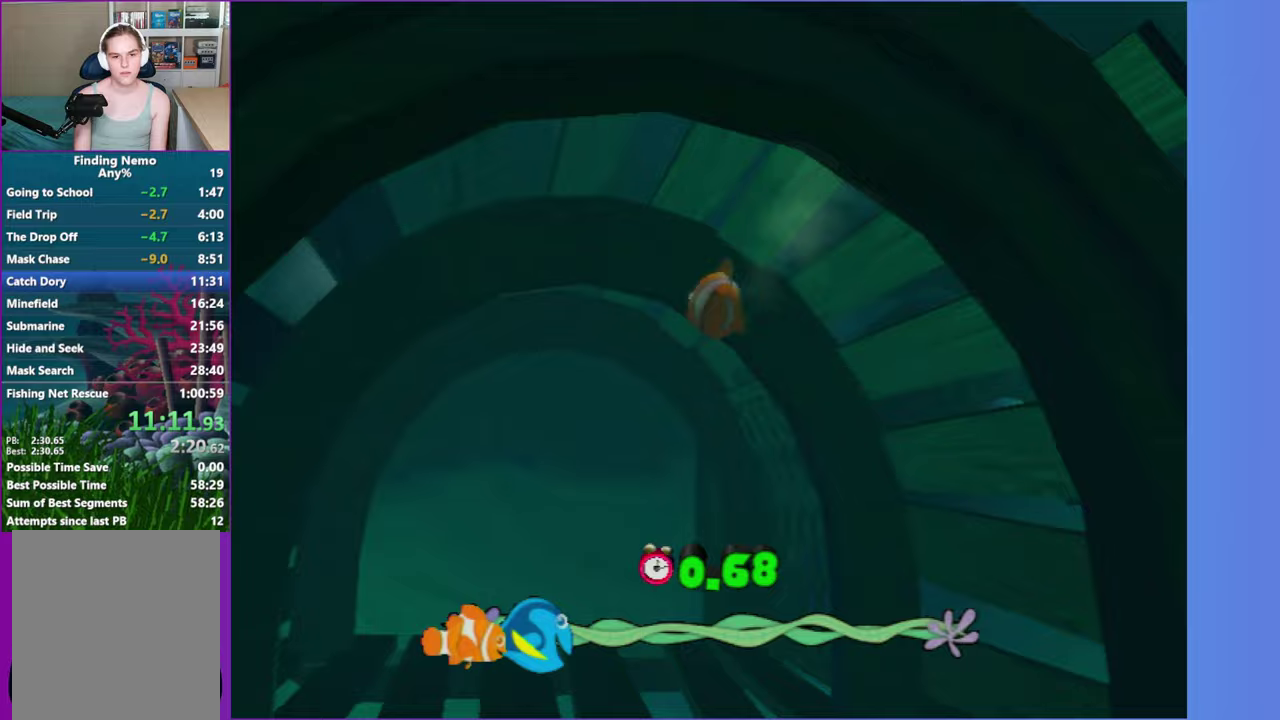
{"buttons": [], "left_stick": "right", "right_stick": "center", "events": [[33, "A", "up"], [50, "Y", "up"], [50, "left_stick", "center"], [133, "Y", "down"], [150, "A", "down"], [233, "A", "up"], [250, "Y", "up"], [333, "A", "down"], [333, "Y", "down"], [400, "left_stick", "right"], [433, "A", "up"], [450, "Y", "up"]]}
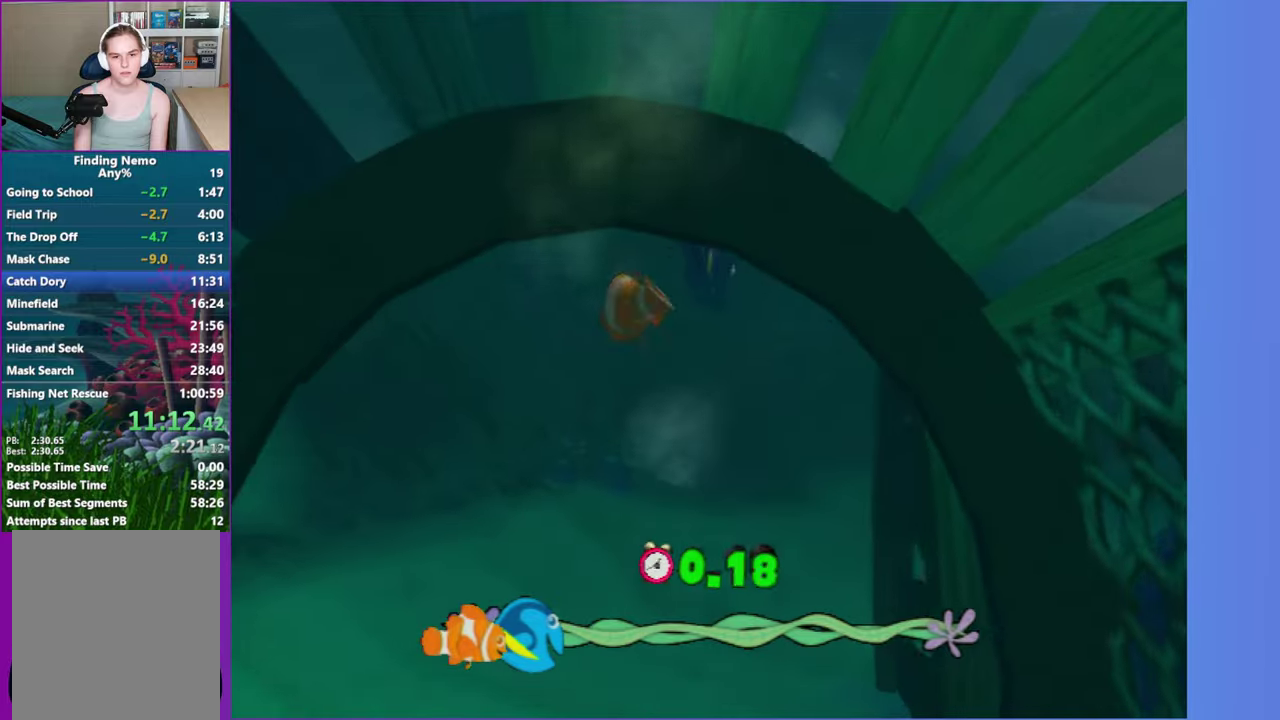
{"buttons": ["A", "Y"], "left_stick": "center", "right_stick": "center", "events": [[33, "A", "down"], [33, "Y", "down"], [67, "left_stick", "up-right"], [133, "A", "up"], [150, "Y", "up"], [200, "left_stick", "right"], [217, "Y", "down"], [250, "A", "down"], [317, "A", "up"], [333, "Y", "up"], [433, "Y", "down"], [433, "left_stick", "center"], [483, "A", "down"]]}
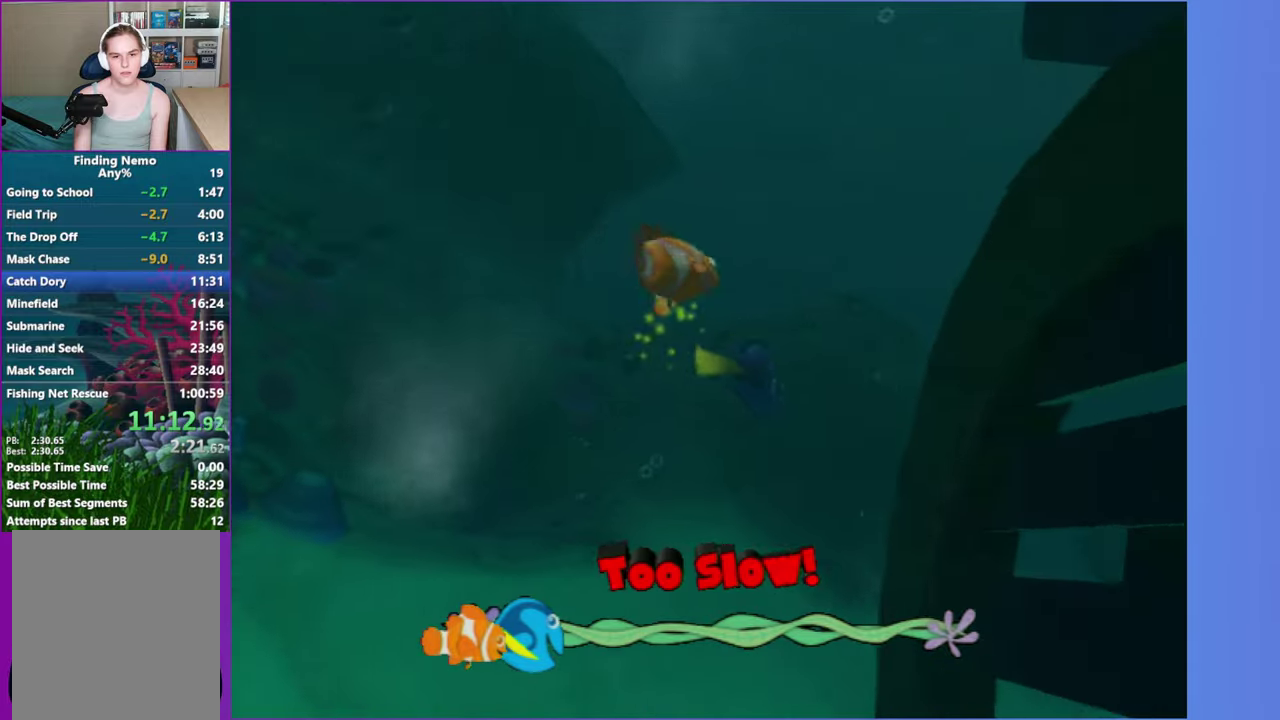
{"buttons": [], "left_stick": "right", "right_stick": "center", "events": [[17, "A", "up"], [33, "Y", "up"], [33, "left_stick", "down"], [133, "A", "down"], [133, "Y", "down"], [217, "A", "up"], [217, "left_stick", "center"], [267, "Y", "up"], [317, "Y", "down"], [333, "A", "down"], [433, "A", "up"], [433, "left_stick", "right"], [450, "Y", "up"]]}
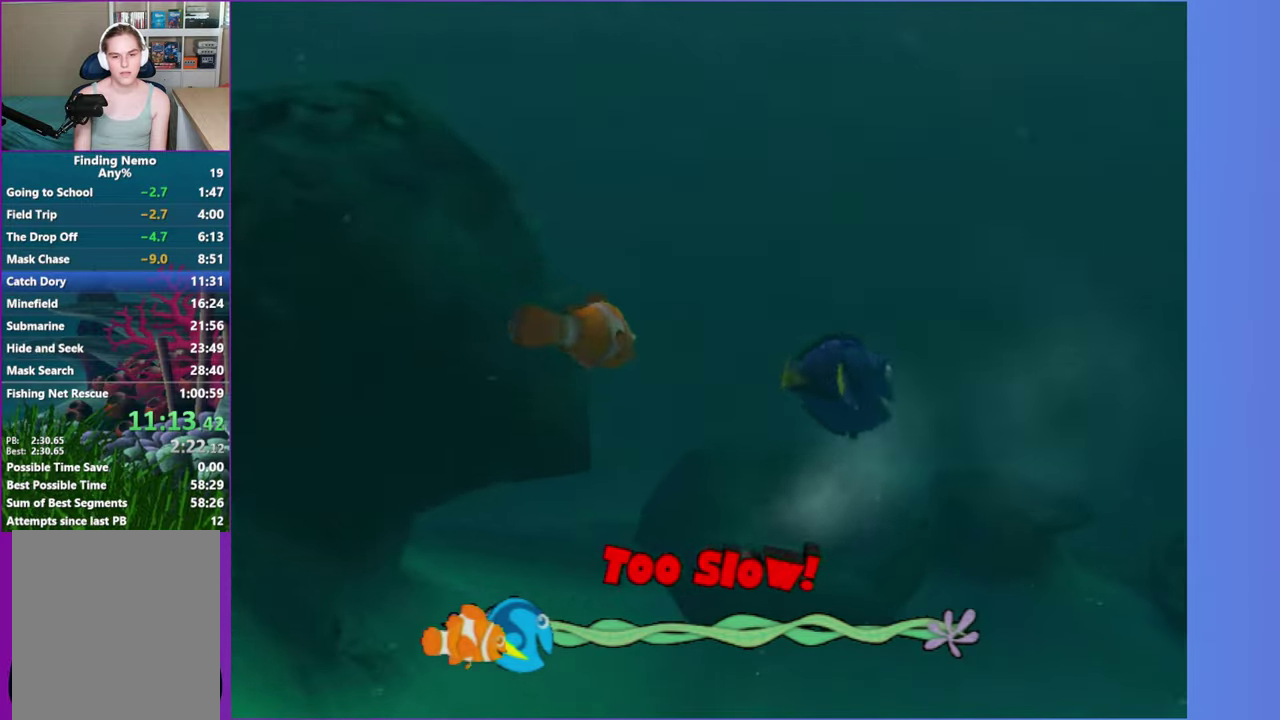
{"buttons": ["A", "Y"], "left_stick": "center", "right_stick": "center", "events": [[17, "Y", "down"], [33, "A", "down"], [133, "A", "up"], [150, "Y", "up"], [217, "Y", "down"], [233, "A", "down"], [333, "A", "up"], [350, "Y", "up"], [400, "left_stick", "center"], [450, "Y", "down"], [483, "A", "down"]]}
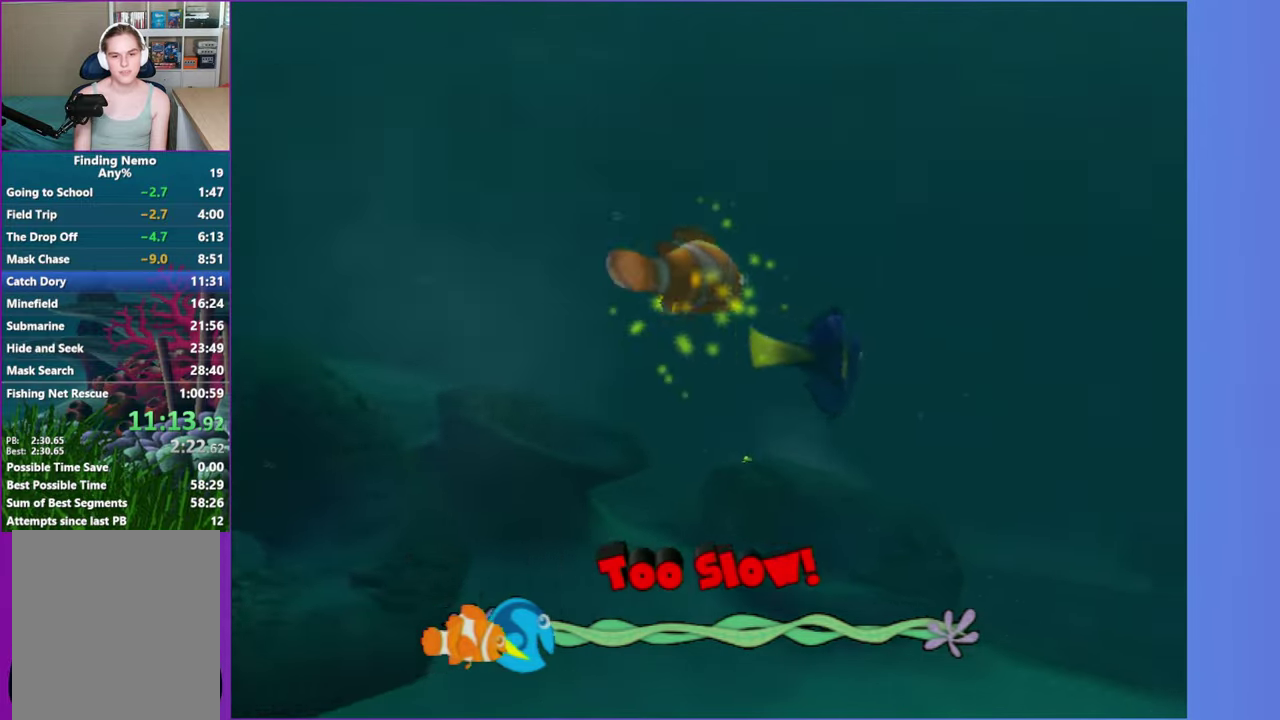
{"buttons": [], "left_stick": "center", "right_stick": "center", "events": [[17, "A", "up"], [33, "Y", "up"], [117, "Y", "down"], [133, "A", "down"], [233, "A", "up"], [233, "Y", "up"], [300, "left_stick", "right"], [317, "Y", "down"], [333, "A", "down"], [417, "A", "up"], [433, "Y", "up"], [467, "left_stick", "center"]]}
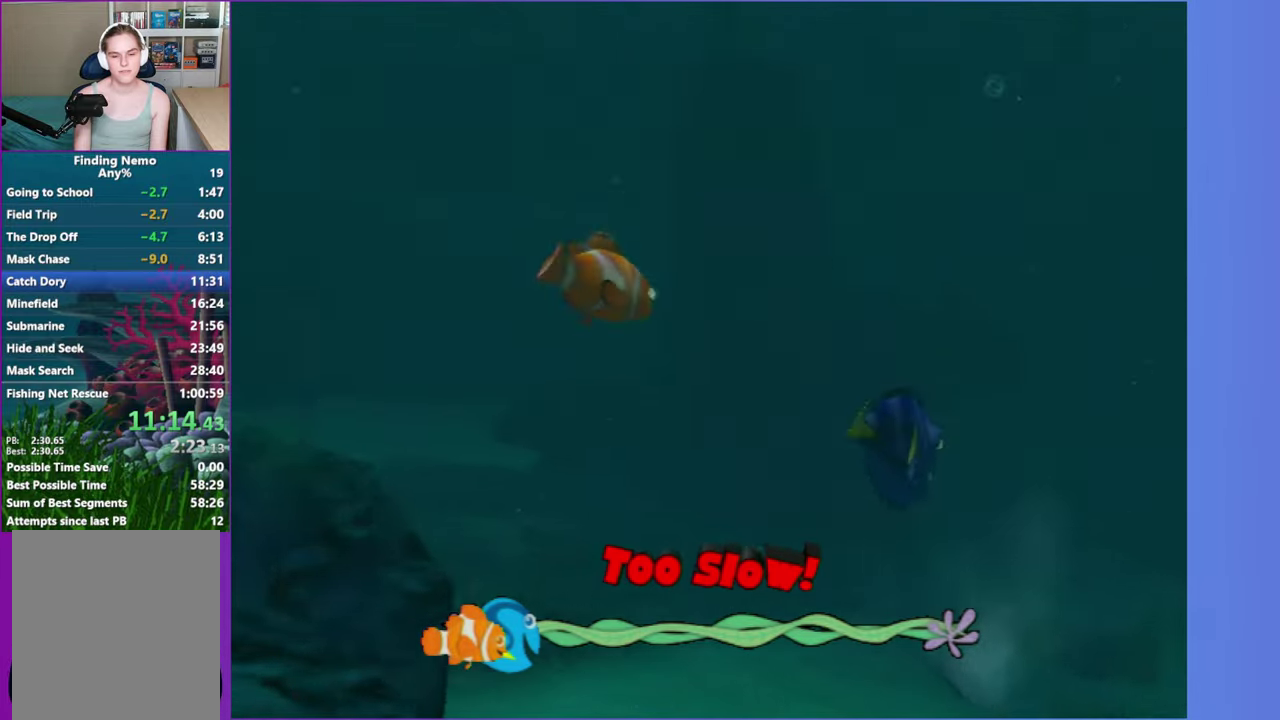
{"buttons": ["A", "Y"], "left_stick": "center", "right_stick": "center", "events": [[17, "A", "down"], [17, "Y", "down"], [50, "left_stick", "down-right"], [117, "A", "up"], [133, "Y", "up"], [167, "left_stick", "right"], [200, "Y", "down"], [233, "A", "down"], [317, "A", "up"], [333, "Y", "up"], [383, "left_stick", "center"], [417, "Y", "down"], [433, "A", "down"]]}
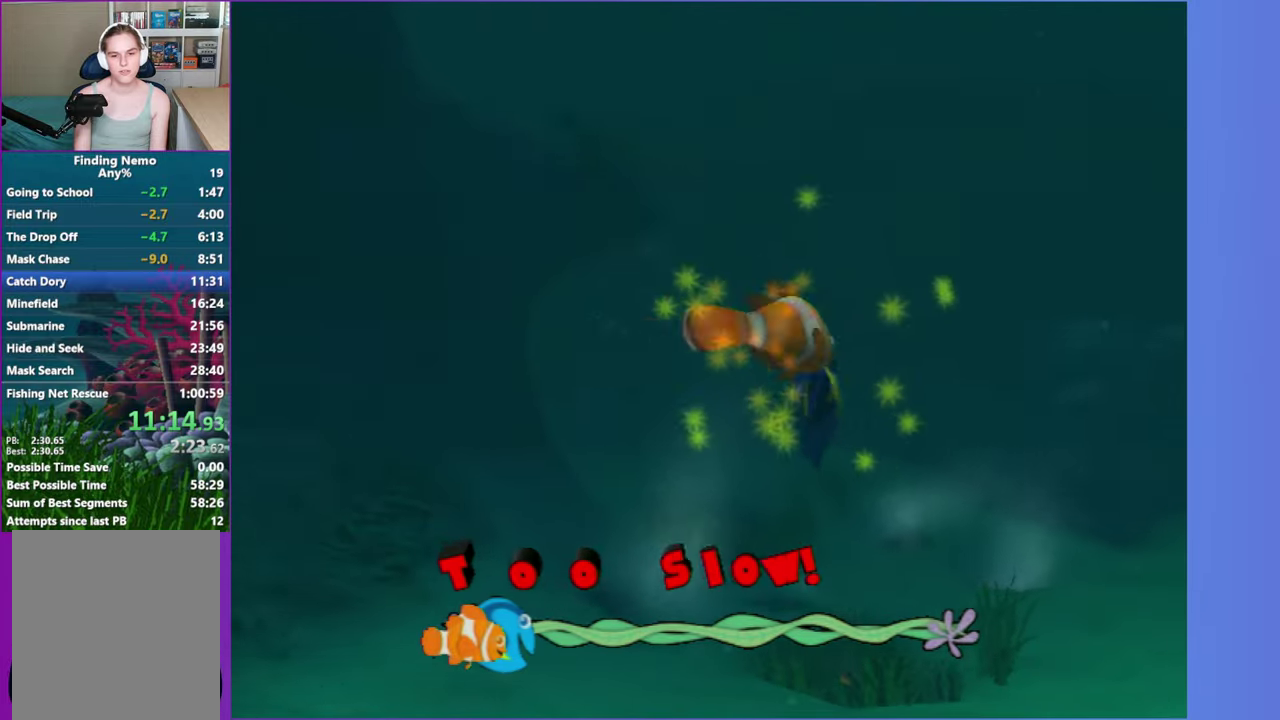
{"buttons": [], "left_stick": "left", "right_stick": "center", "events": [[33, "A", "up"], [50, "Y", "up"], [133, "Y", "down"], [150, "A", "down"], [233, "A", "up"], [250, "Y", "up"], [317, "left_stick", "left"], [333, "A", "down"], [333, "Y", "down"], [417, "left_stick", "down-left"], [433, "A", "up"], [450, "Y", "up"], [483, "left_stick", "left"]]}
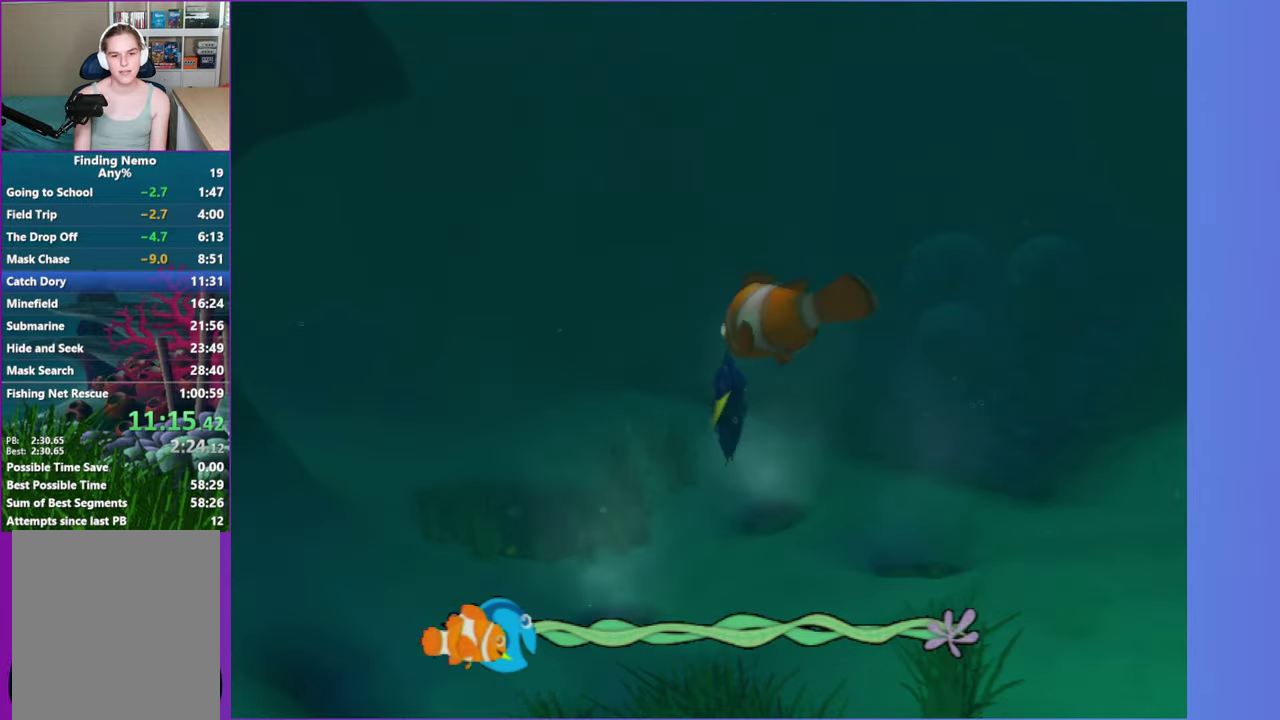
{"buttons": ["A", "Y"], "left_stick": "left", "right_stick": "center", "events": [[33, "Y", "down"], [50, "A", "down"], [133, "A", "up"], [133, "Y", "up"], [150, "left_stick", "center"], [217, "Y", "down"], [250, "A", "down"], [300, "left_stick", "down-right"], [333, "A", "up"], [433, "A", "down"], [450, "left_stick", "left"]]}
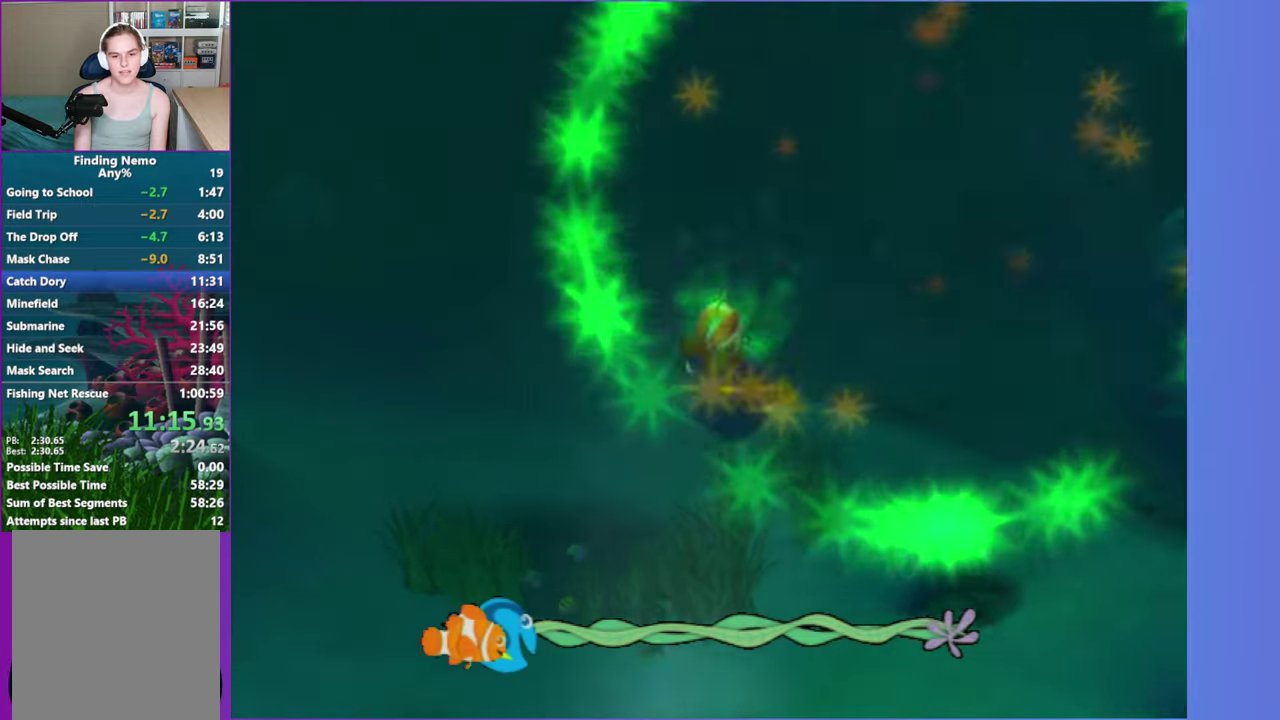
{"buttons": [], "left_stick": "center", "right_stick": "center", "events": [[17, "A", "up"], [50, "Y", "up"], [117, "Y", "down"], [133, "A", "down"], [200, "left_stick", "center"], [217, "A", "up"], [250, "Y", "up"], [317, "A", "down"], [317, "Y", "down"], [317, "left_stick", "left"], [433, "A", "up"], [433, "left_stick", "center"], [450, "Y", "up"]]}
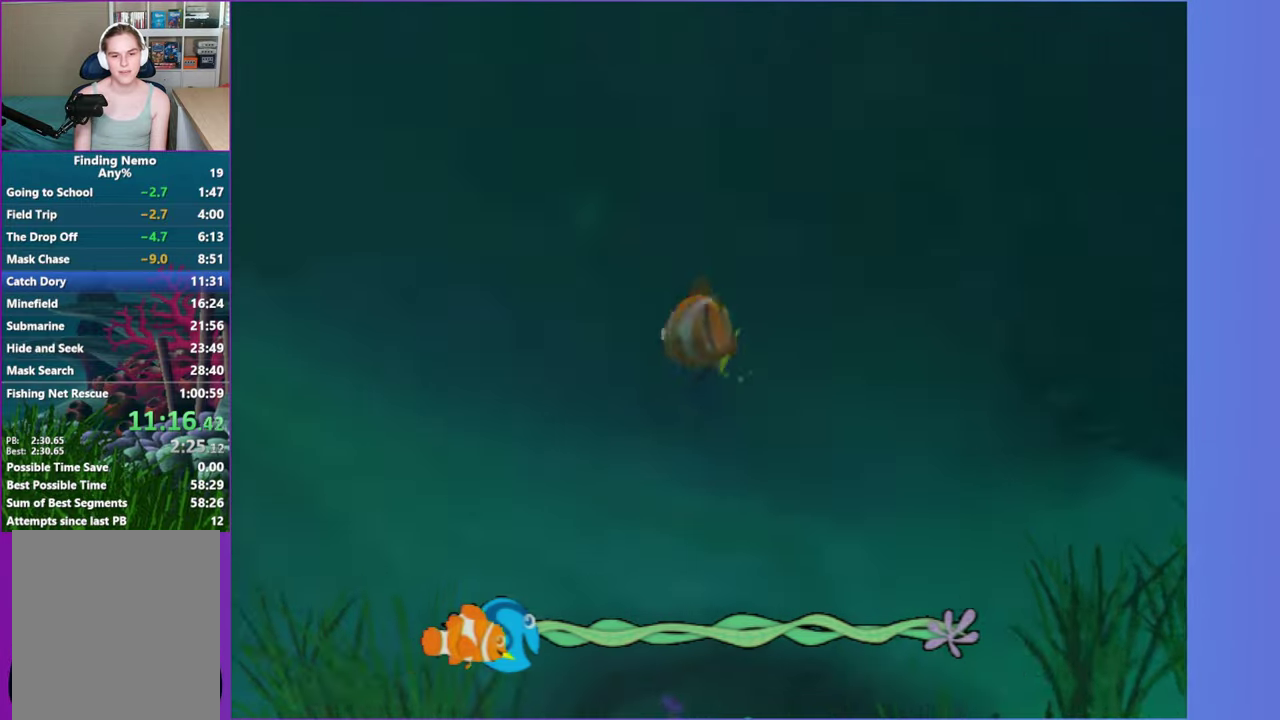
{"buttons": ["Y"], "left_stick": "left", "right_stick": "center", "events": [[17, "Y", "down"], [33, "A", "down"], [117, "A", "up"], [150, "Y", "up"], [217, "A", "down"], [217, "Y", "down"], [317, "A", "up"], [333, "Y", "up"], [400, "A", "down"], [400, "Y", "down"], [483, "left_stick", "left"], [500, "A", "up"]]}
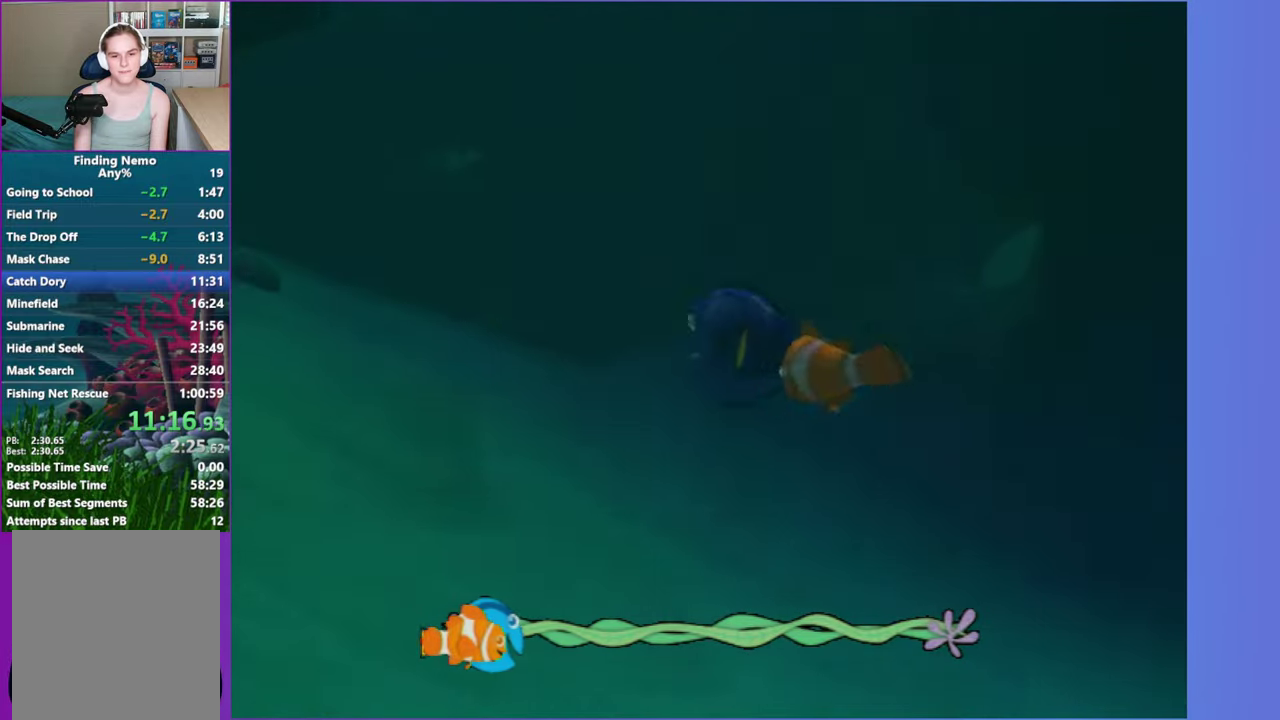
{"buttons": ["A", "Y"], "left_stick": "center", "right_stick": "center", "events": [[17, "Y", "up"], [100, "A", "down"], [100, "Y", "down"], [200, "A", "up"], [217, "Y", "up"], [217, "left_stick", "up-left"], [283, "A", "down"], [283, "Y", "down"], [383, "A", "up"], [400, "left_stick", "center"], [417, "Y", "up"], [467, "Y", "down"], [483, "A", "down"]]}
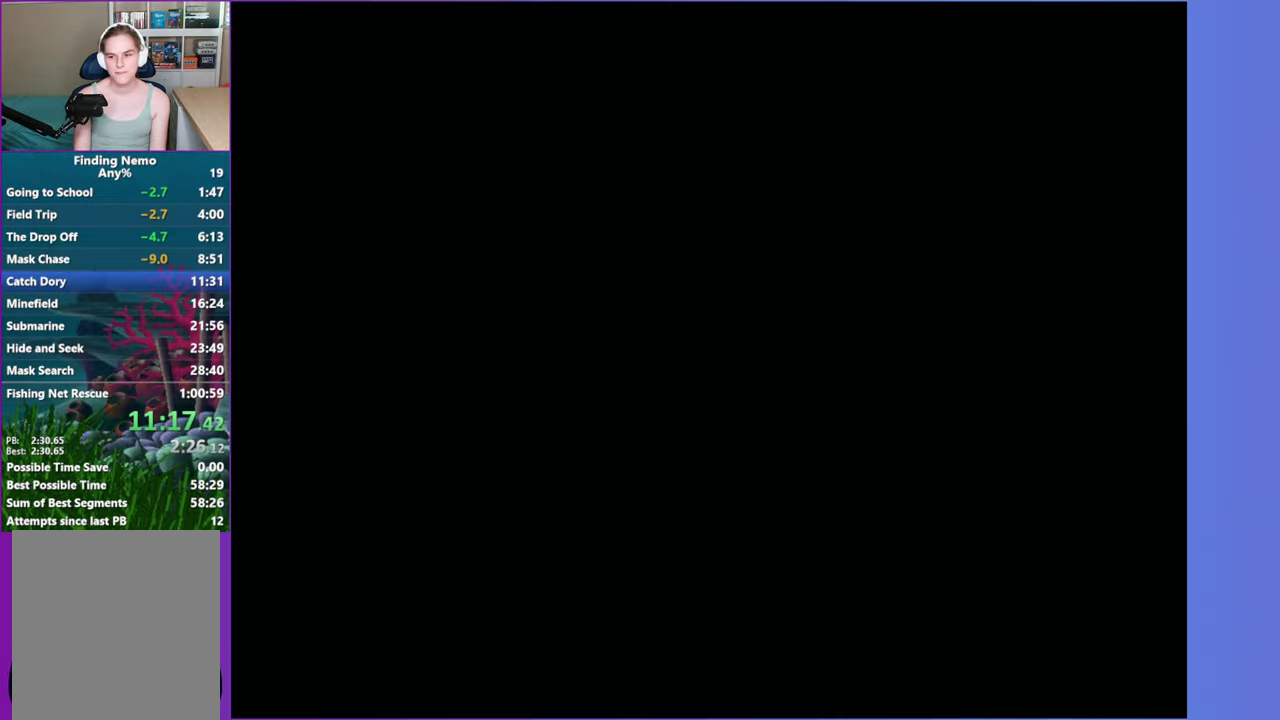
{"buttons": [], "left_stick": "center", "right_stick": "center", "events": [[50, "A", "up"], [83, "Y", "up"], [167, "A", "down"], [167, "Y", "down"], [250, "A", "up"], [267, "Y", "up"], [333, "Y", "down"], [367, "A", "down"], [450, "A", "up"], [450, "Y", "up"]]}
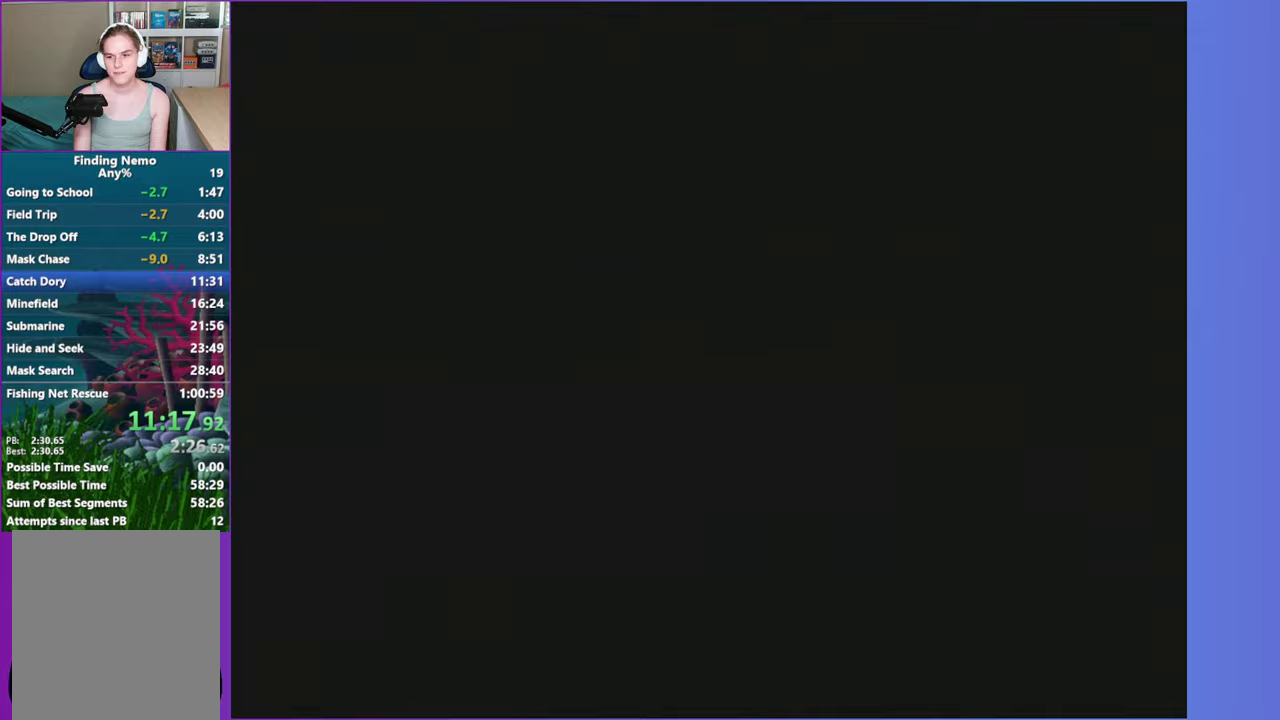
{"buttons": ["A", "Y"], "left_stick": "center", "right_stick": "center", "events": [[33, "Y", "down"], [50, "A", "down"], [133, "A", "up"], [167, "Y", "up"], [233, "Y", "down"], [250, "A", "down"], [317, "A", "up"], [350, "Y", "up"], [450, "A", "down"], [450, "Y", "down"]]}
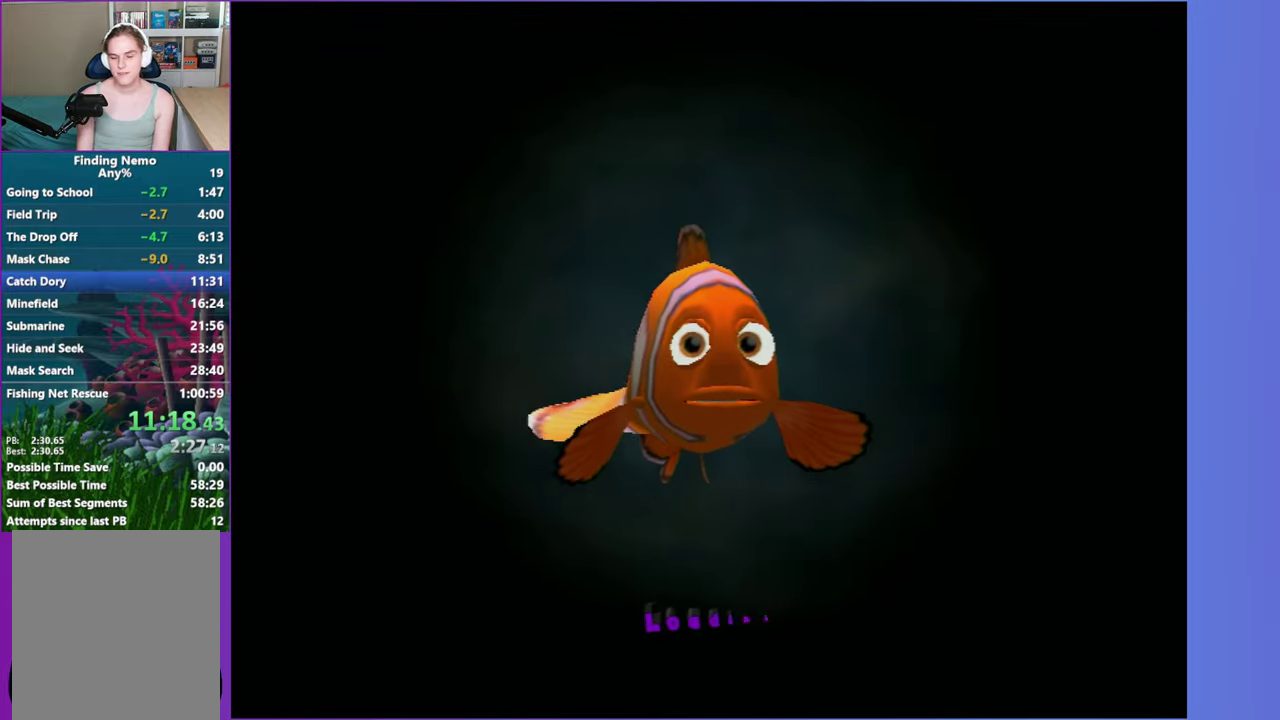
{"buttons": [], "left_stick": "center", "right_stick": "center", "events": [[17, "A", "up"], [33, "Y", "up"], [117, "DPAD_RIGHT", "down"], [267, "DPAD_RIGHT", "up"], [350, "DPAD_RIGHT", "down"], [450, "DPAD_RIGHT", "up"]]}
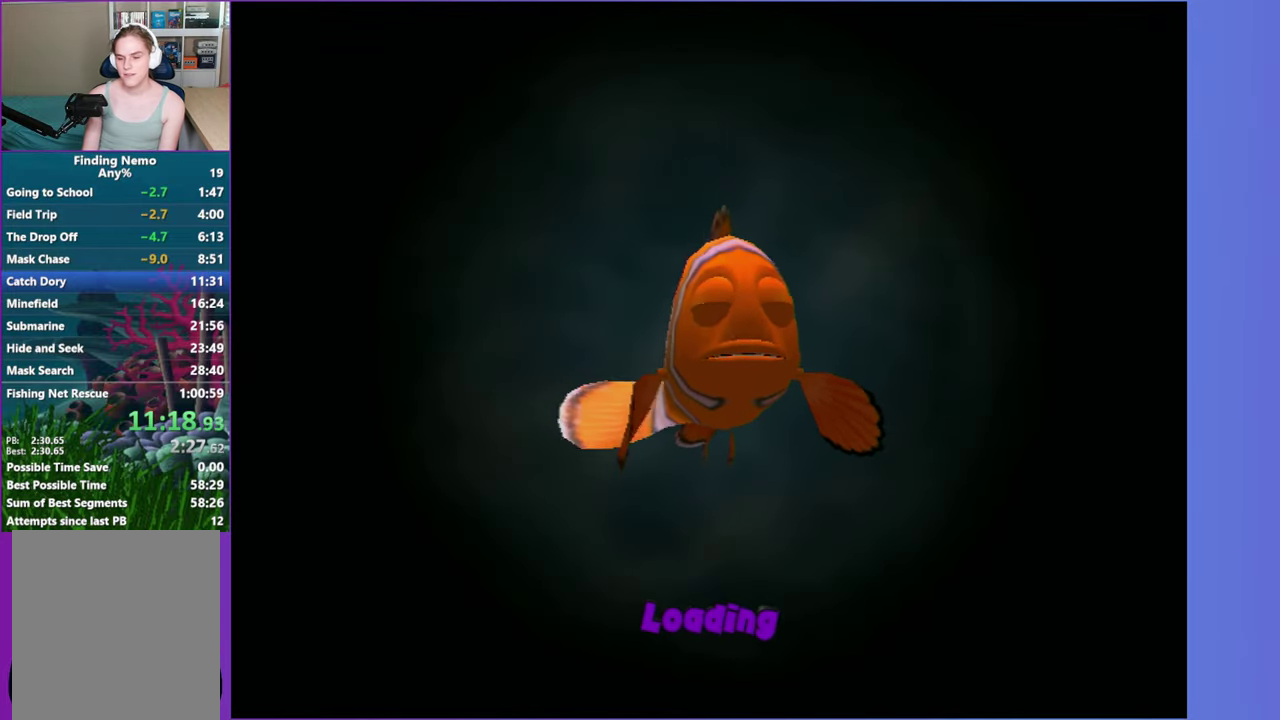
{"buttons": [], "left_stick": "center", "right_stick": "center", "events": [[83, "DPAD_RIGHT", "down"], [150, "DPAD_RIGHT", "up"], [217, "DPAD_RIGHT", "down"], [350, "DPAD_RIGHT", "up"], [400, "DPAD_RIGHT", "down"], [483, "DPAD_RIGHT", "up"]]}
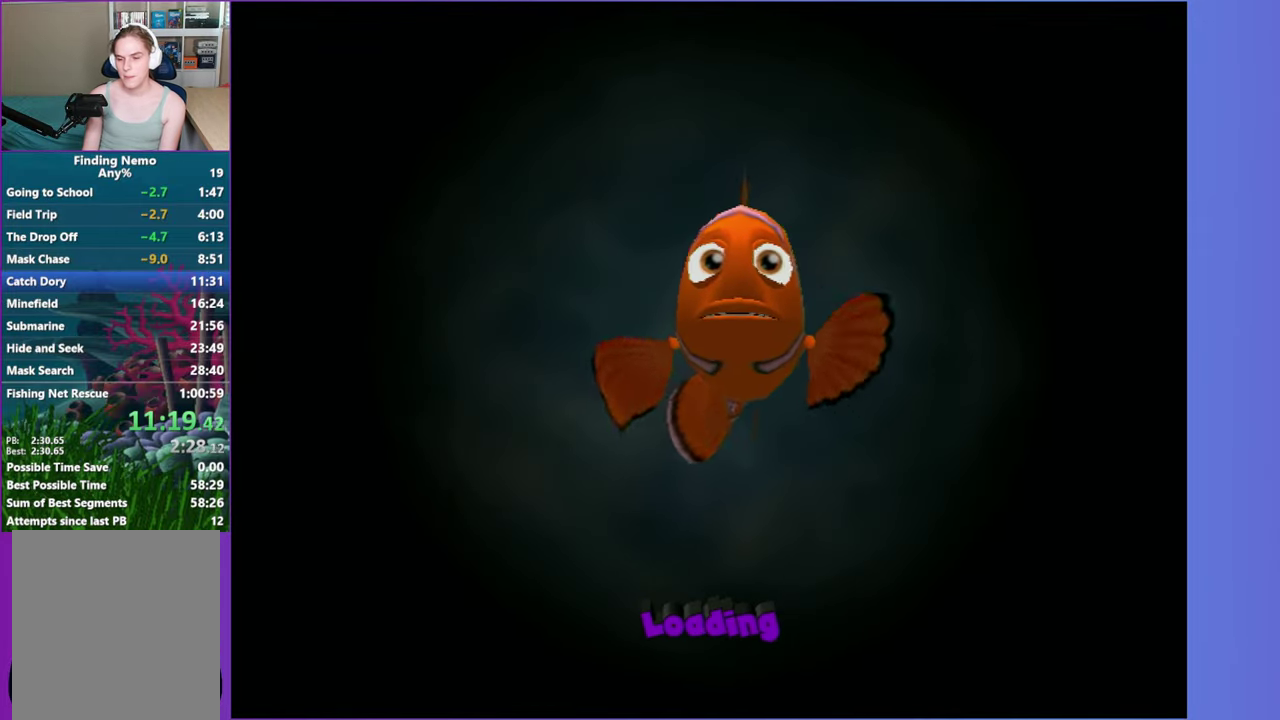
{"buttons": ["DPAD_RIGHT"], "left_stick": "center", "right_stick": "center", "events": [[67, "DPAD_RIGHT", "down"], [183, "DPAD_RIGHT", "up"], [267, "DPAD_RIGHT", "down"], [367, "DPAD_RIGHT", "up"], [467, "DPAD_RIGHT", "down"]]}
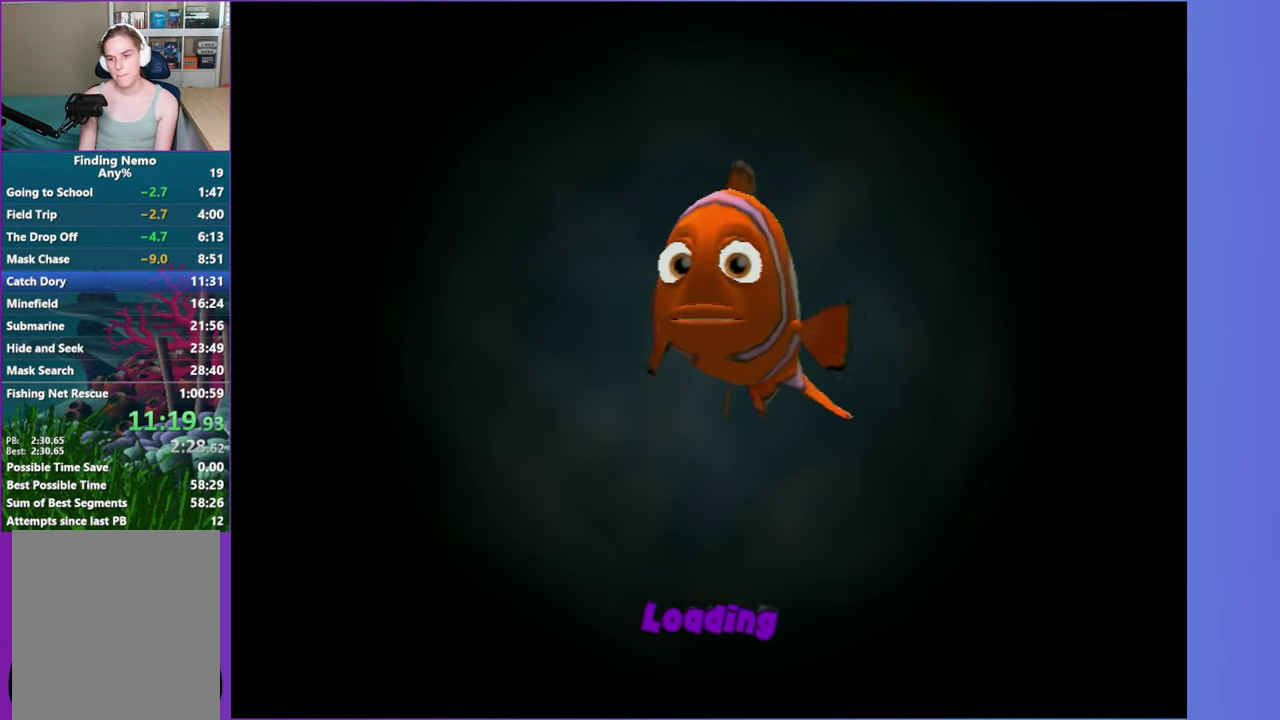
{"buttons": [], "left_stick": "center", "right_stick": "center", "events": [[50, "DPAD_RIGHT", "up"], [150, "DPAD_RIGHT", "down"], [233, "DPAD_RIGHT", "up"], [350, "DPAD_RIGHT", "down"], [417, "DPAD_RIGHT", "up"]]}
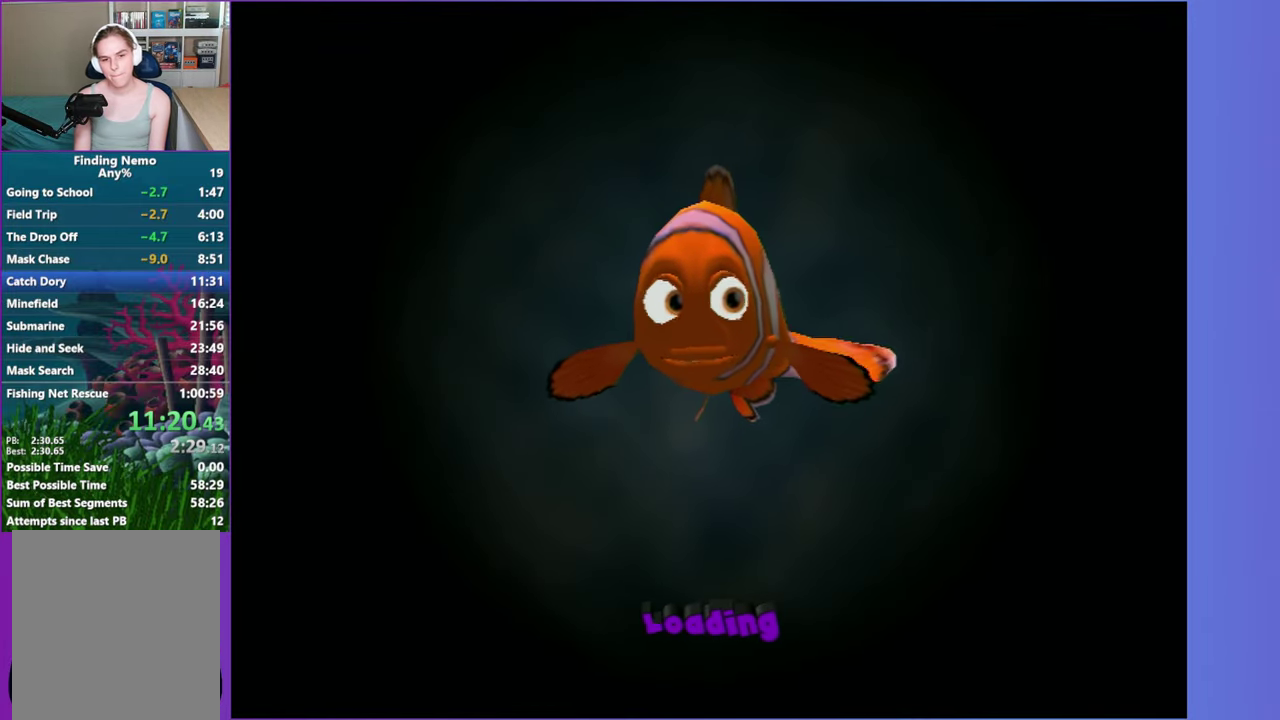
{"buttons": [], "left_stick": "center", "right_stick": "center", "events": [[17, "DPAD_RIGHT", "down"], [117, "DPAD_RIGHT", "up"], [200, "DPAD_RIGHT", "down"], [300, "DPAD_RIGHT", "up"], [383, "DPAD_RIGHT", "down"], [500, "DPAD_RIGHT", "up"]]}
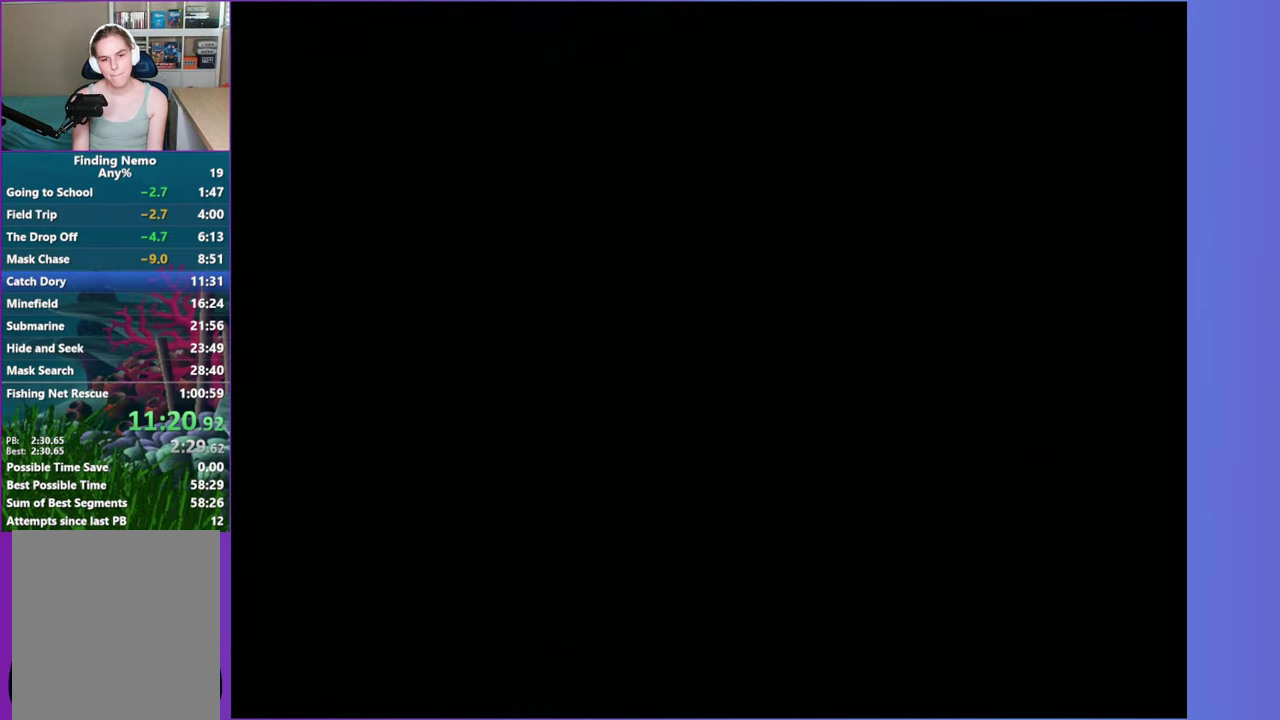
{"buttons": [], "left_stick": "center", "right_stick": "center", "events": [[67, "DPAD_RIGHT", "down"], [117, "DPAD_RIGHT", "up"], [200, "DPAD_RIGHT", "down"], [250, "DPAD_RIGHT", "up"], [350, "A", "down"], [483, "A", "up"]]}
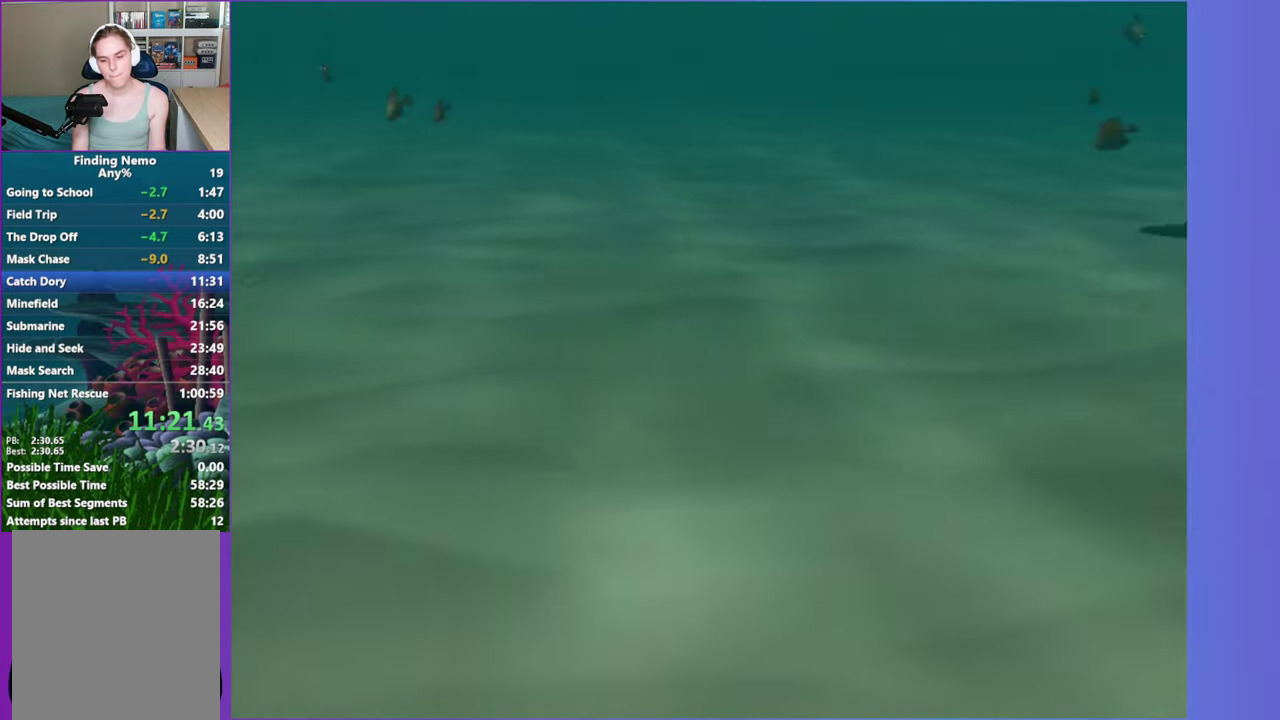
{"buttons": ["A"], "left_stick": "center", "right_stick": "center", "events": [[50, "A", "down"], [150, "A", "up"], [250, "A", "down"], [350, "A", "up"], [450, "A", "down"]]}
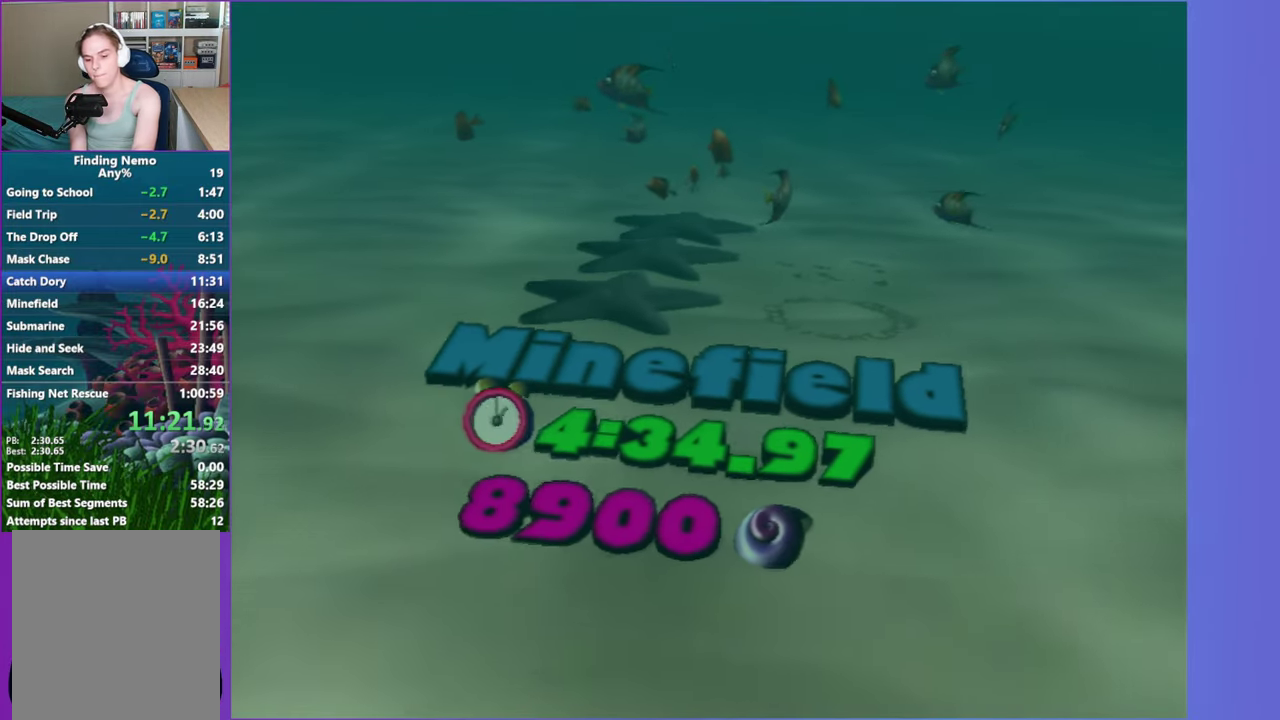
{"buttons": [], "left_stick": "center", "right_stick": "center", "events": [[50, "A", "up"], [133, "A", "down"], [250, "A", "up"], [317, "A", "down"], [417, "A", "up"]]}